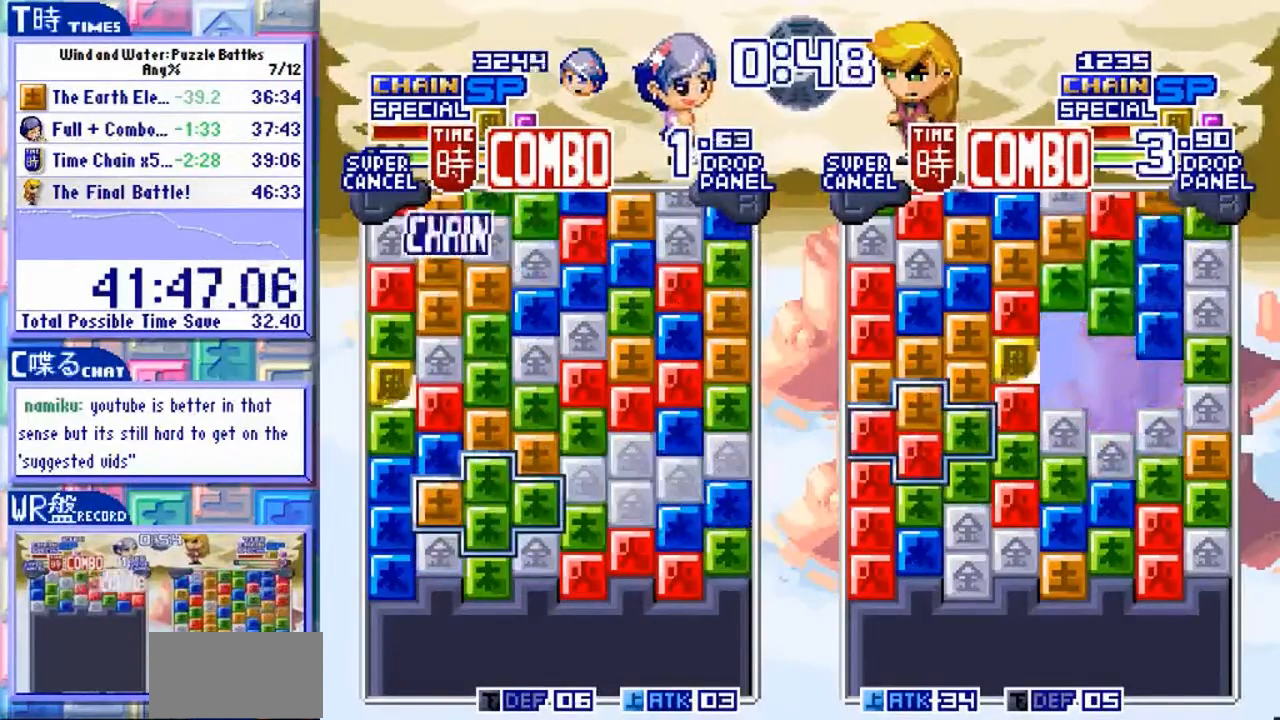
Gameplay with a controller (arcade stick); each line is a JSON object with the inputs held at the frame after it (dt_ms = milliseconds from this image to that frame). "events" lists button and stick changes between this image and that frame as [ms after this image, input, new state], when the widget could be followed in between. Not read: L3 R3.
{"dt_ms": 500, "buttons": [], "left_stick": "left", "events": [[367, "left_stick", "down"], [500, "left_stick", "left"]]}
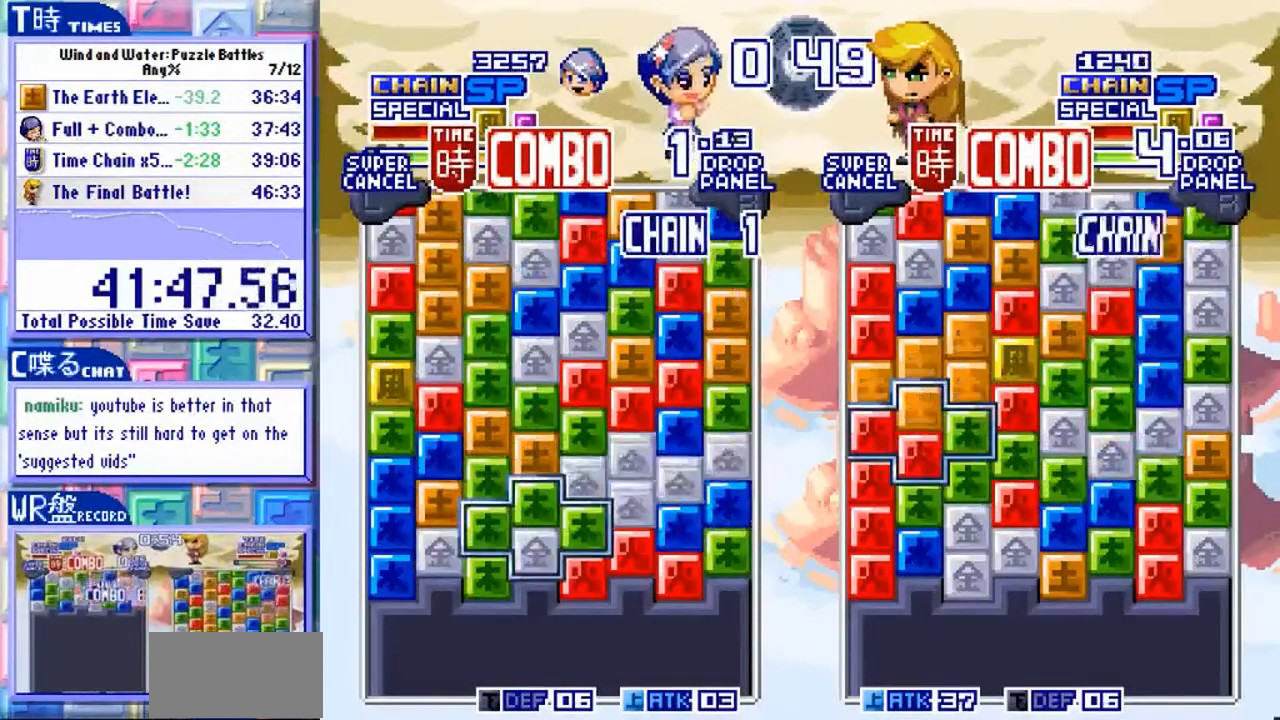
{"dt_ms": 500, "buttons": [], "left_stick": "center", "events": [[67, "left_stick", "center"], [333, "left_stick", "left"], [467, "left_stick", "center"]]}
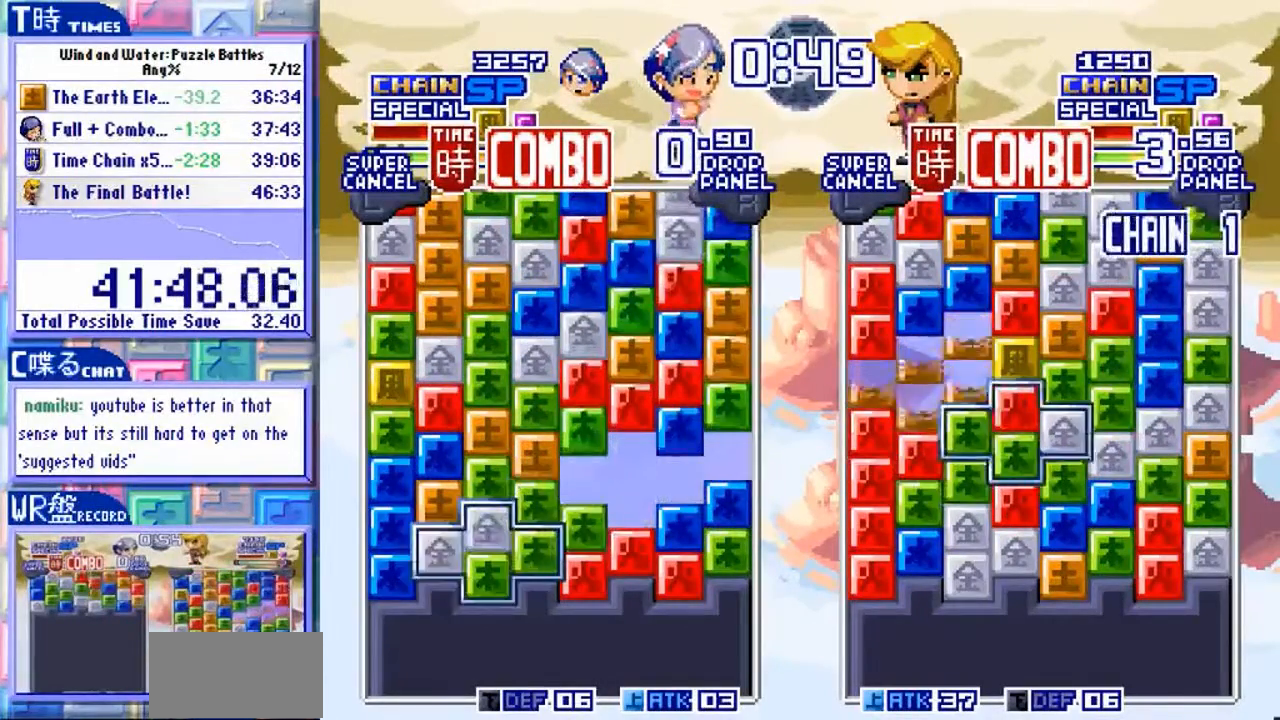
{"dt_ms": 1000, "buttons": [], "left_stick": "center"}
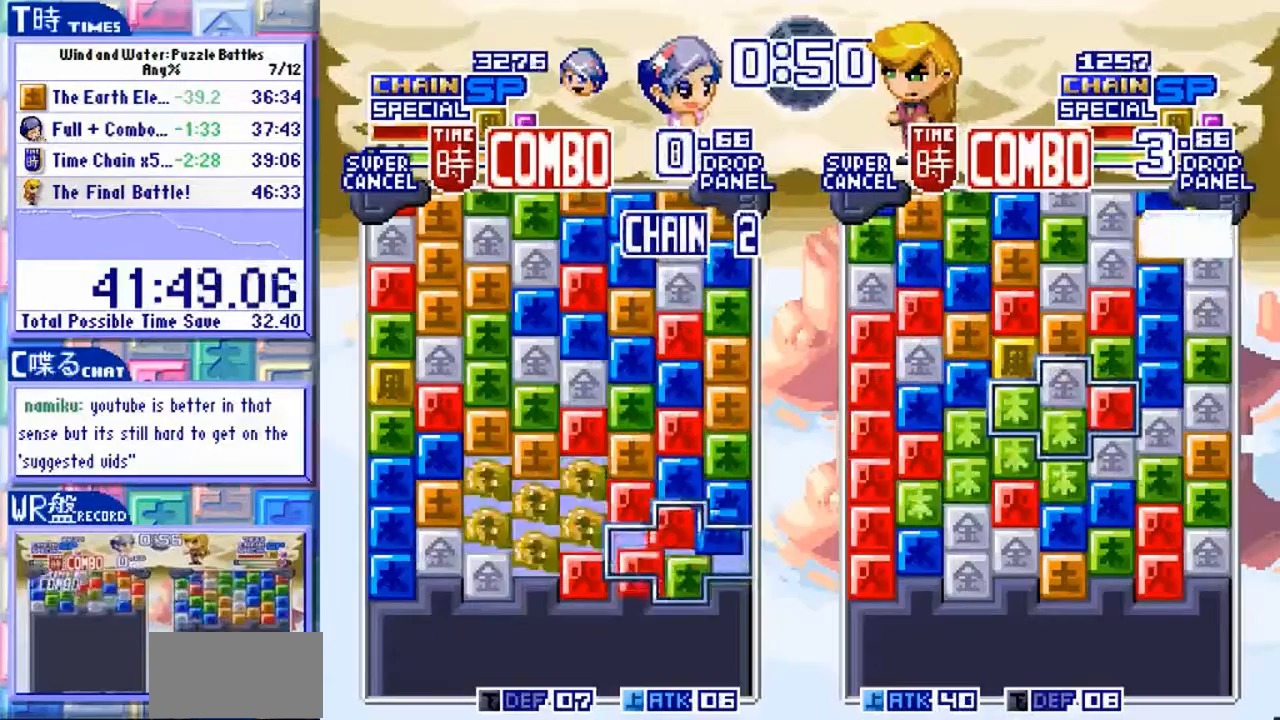
{"dt_ms": 500, "buttons": [], "left_stick": "center"}